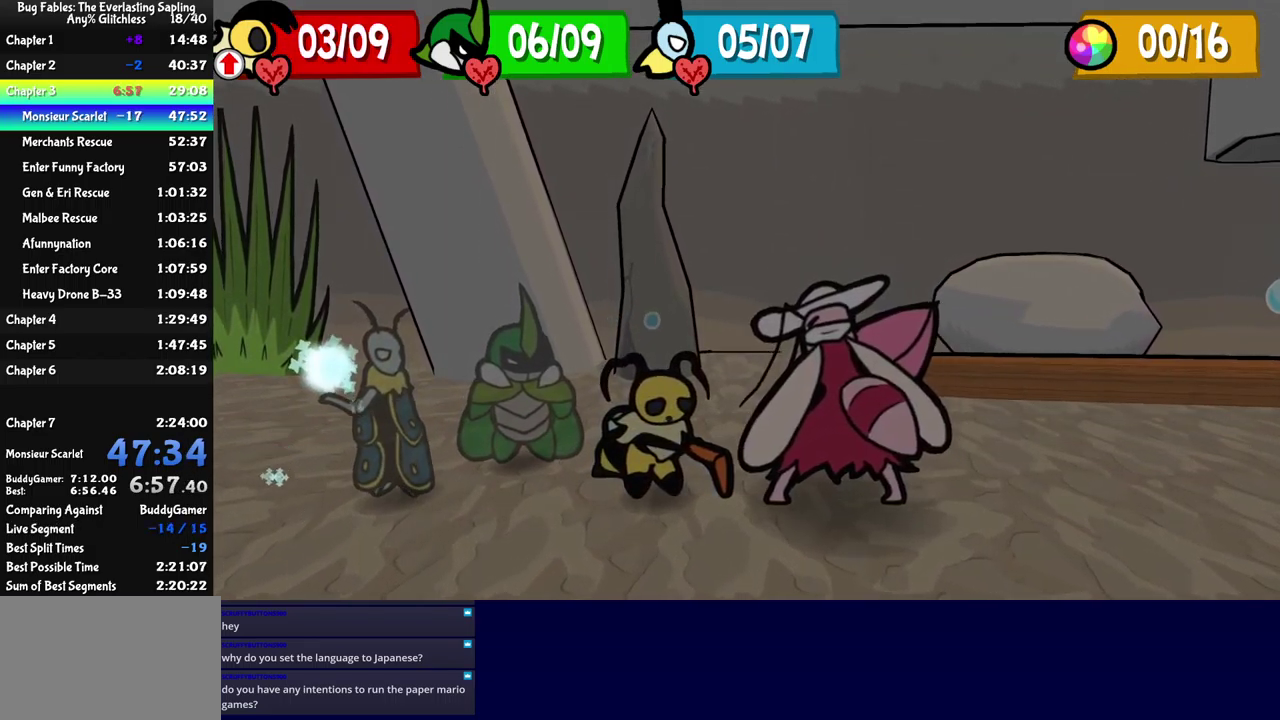
Gameplay with a controller (Xbox layout); each line is a JSON object with the inputs held at the frame after it. "events" lists button and stick changes between this image and that frame as [ms after this image, input, new state], when the widget could be followed in between. Not read: L1 L2 L3 R1 R2 R3 keyboard_mouse.
{"buttons": ["A"], "left_stick": "center", "events": [[484, "A", "down"]]}
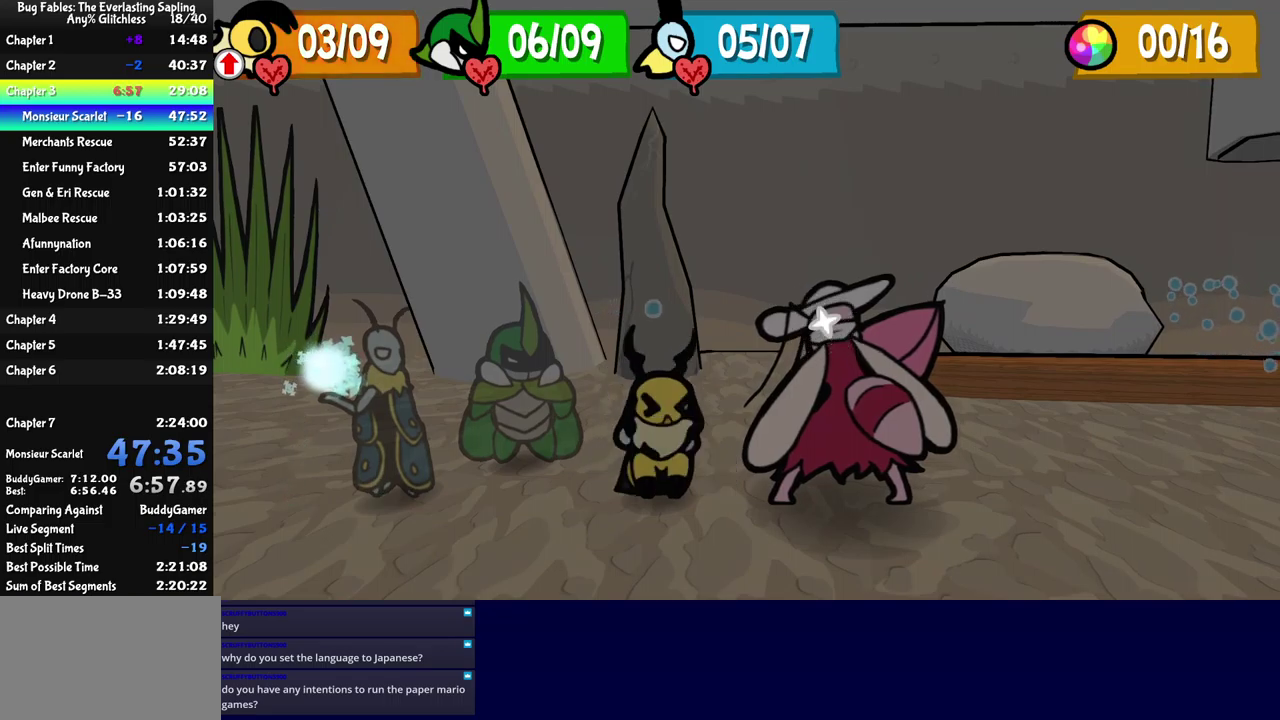
{"buttons": [], "left_stick": "center", "events": [[50, "A", "up"]]}
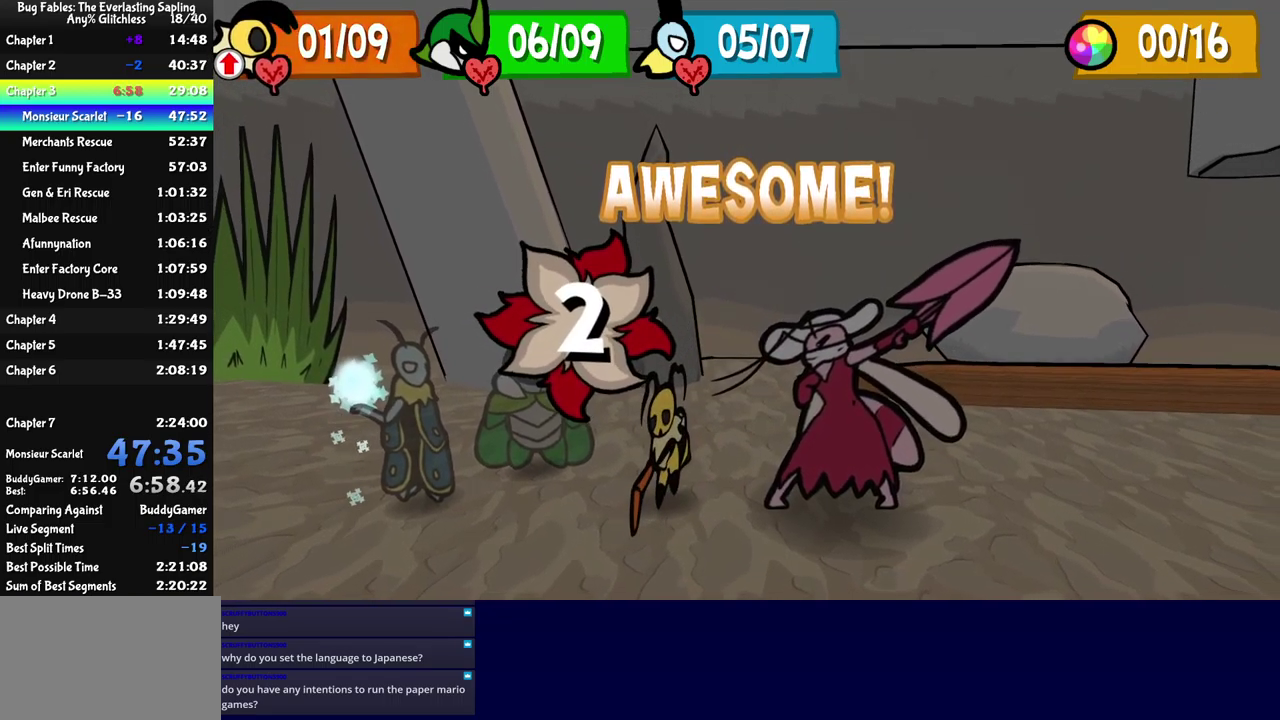
{"buttons": [], "left_stick": "center", "events": []}
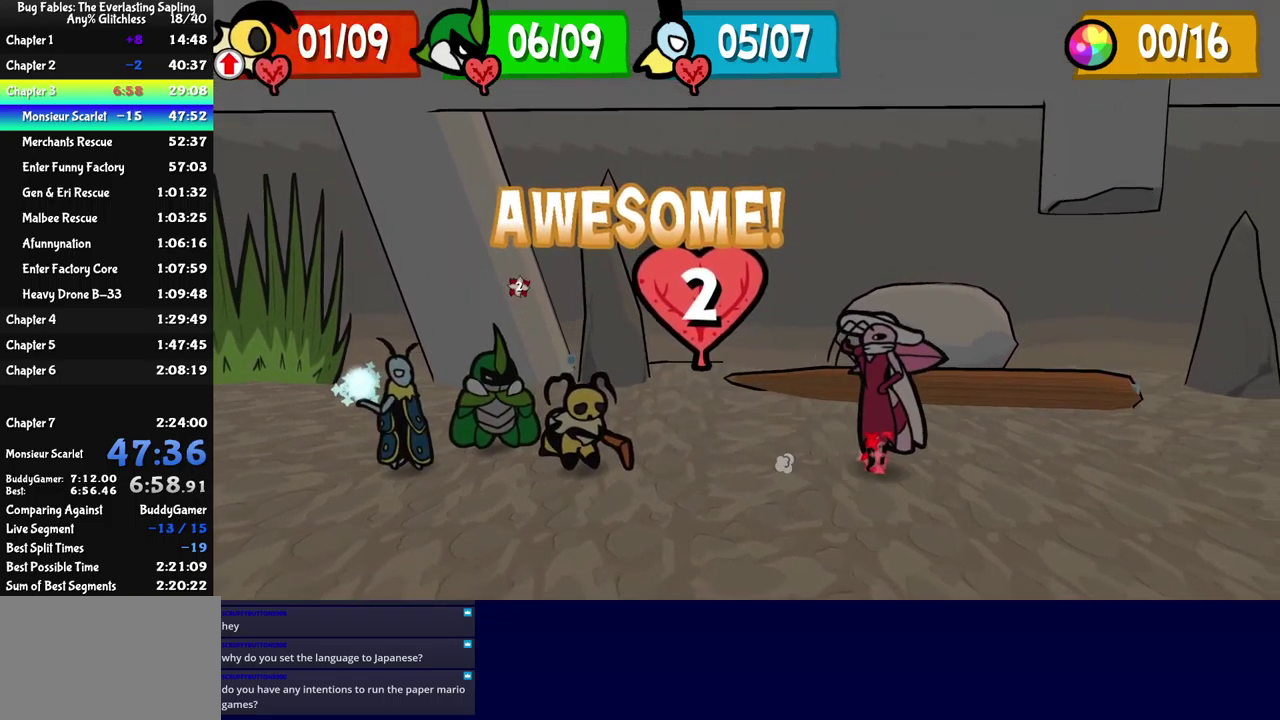
{"buttons": [], "left_stick": "center", "events": []}
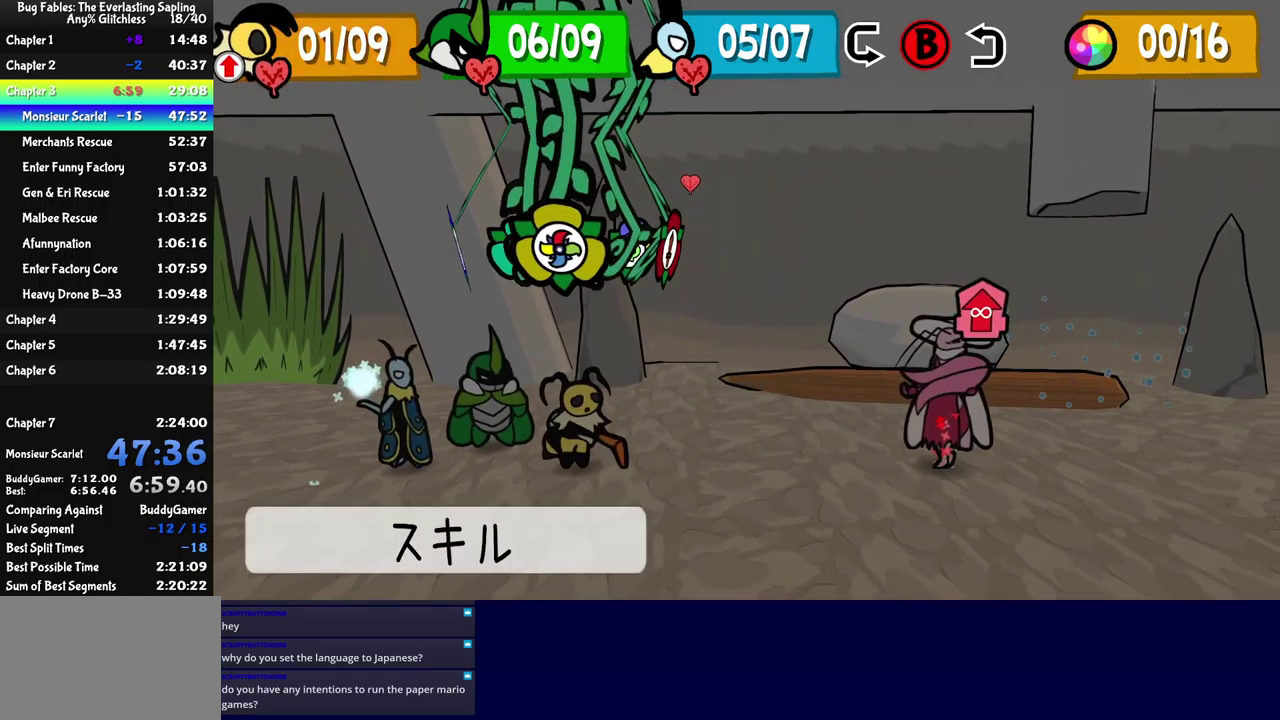
{"buttons": [], "left_stick": "center", "events": [[150, "DPAD_RIGHT", "down"], [234, "DPAD_RIGHT", "up"]]}
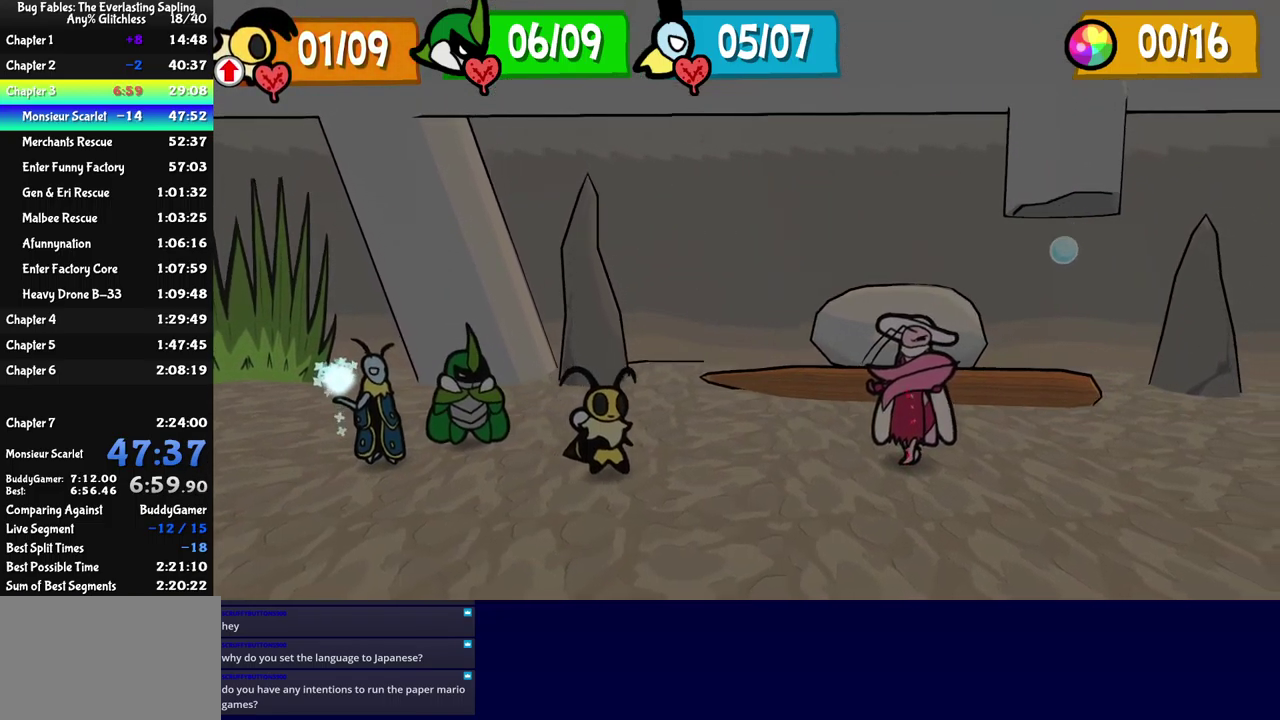
{"buttons": [], "left_stick": "center", "events": []}
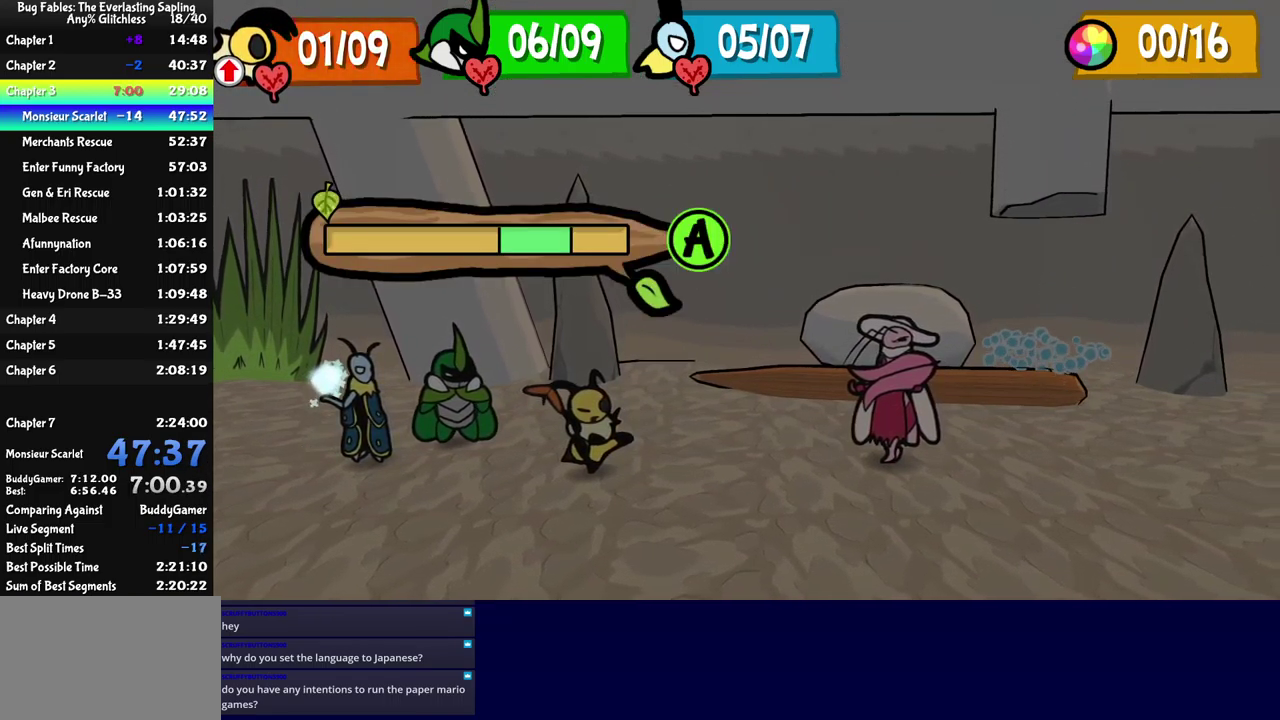
{"buttons": [], "left_stick": "center", "events": []}
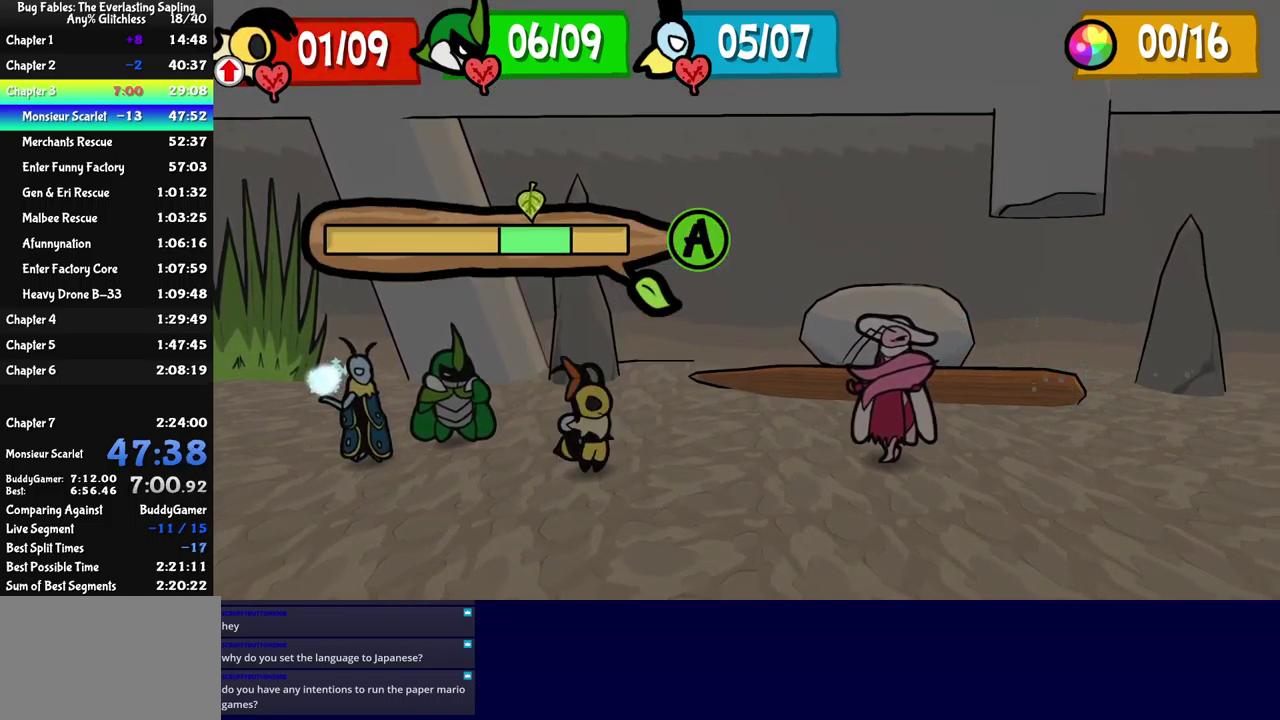
{"buttons": [], "left_stick": "center", "events": []}
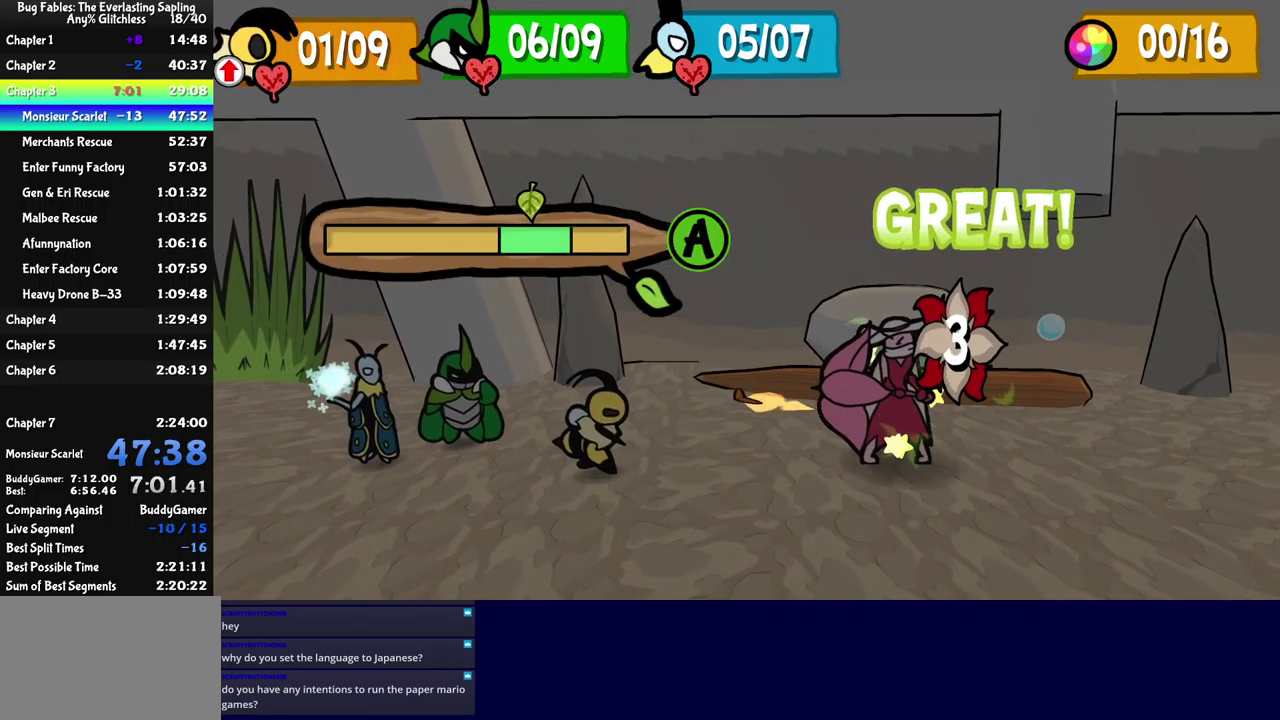
{"buttons": [], "left_stick": "center", "events": []}
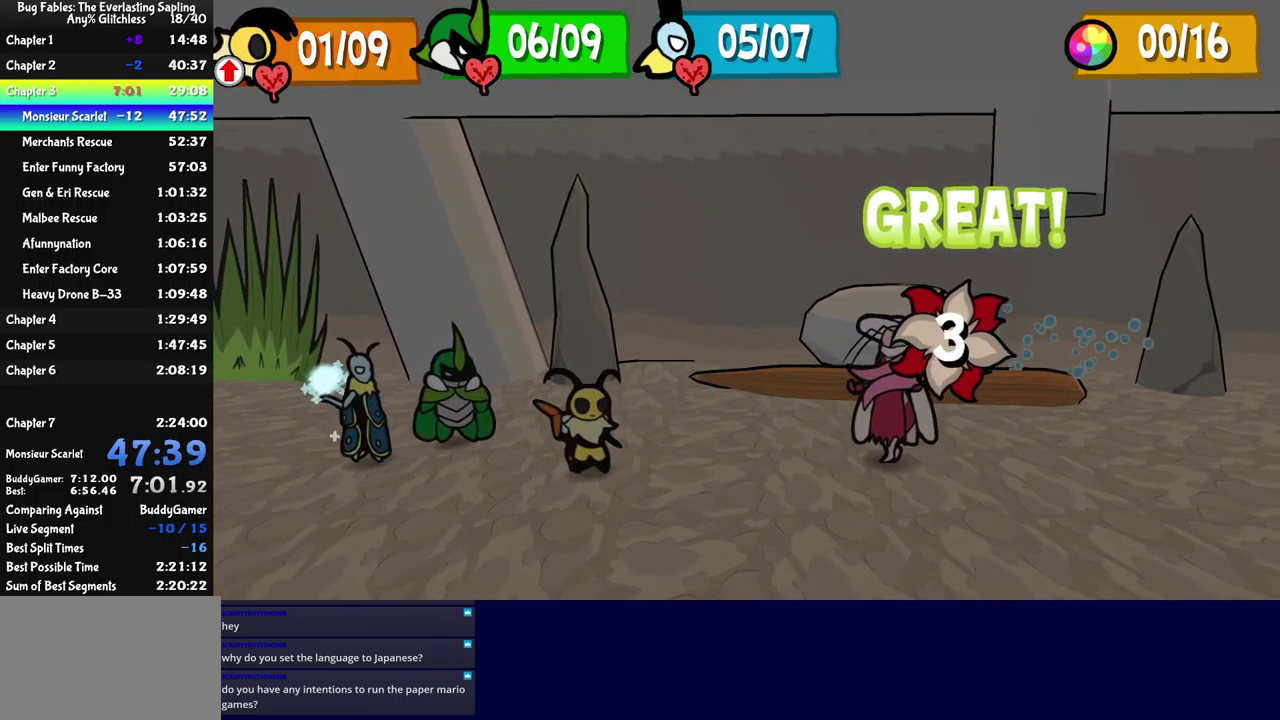
{"buttons": [], "left_stick": "center", "events": []}
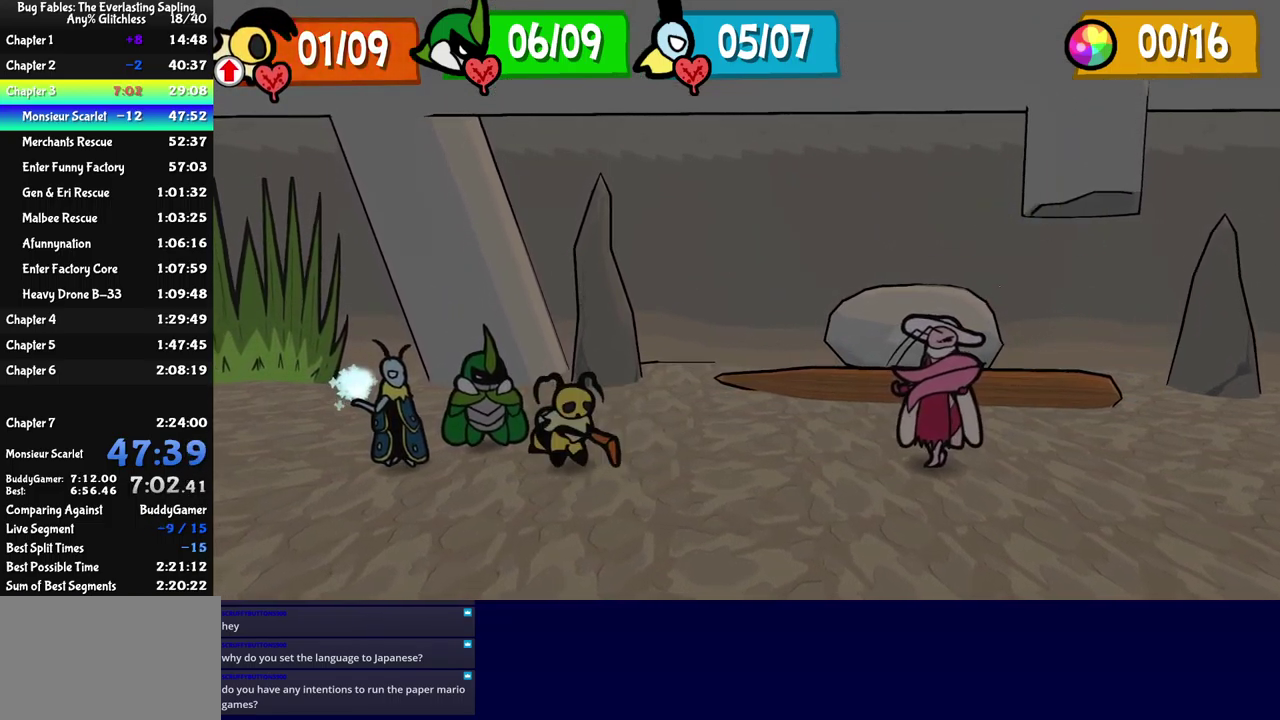
{"buttons": [], "left_stick": "center", "events": [[217, "A", "down"], [267, "A", "up"]]}
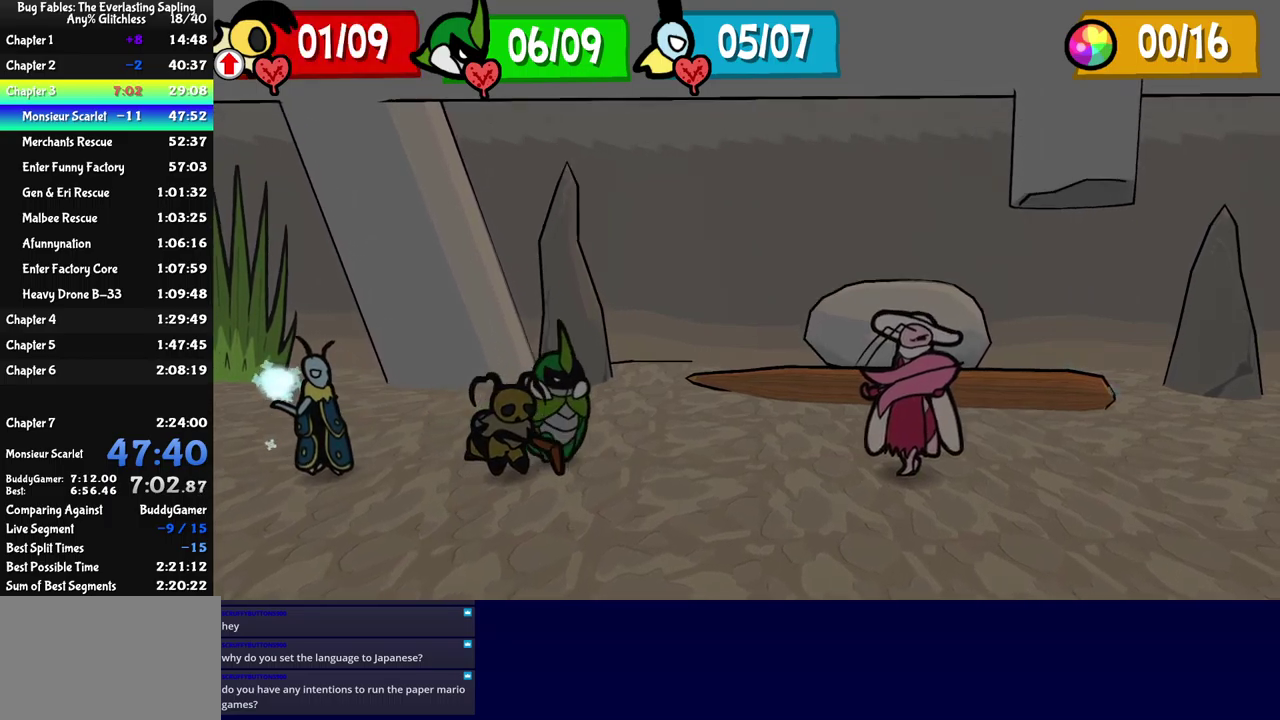
{"buttons": ["DPAD_DOWN"], "left_stick": "center", "events": [[100, "DPAD_DOWN", "down"]]}
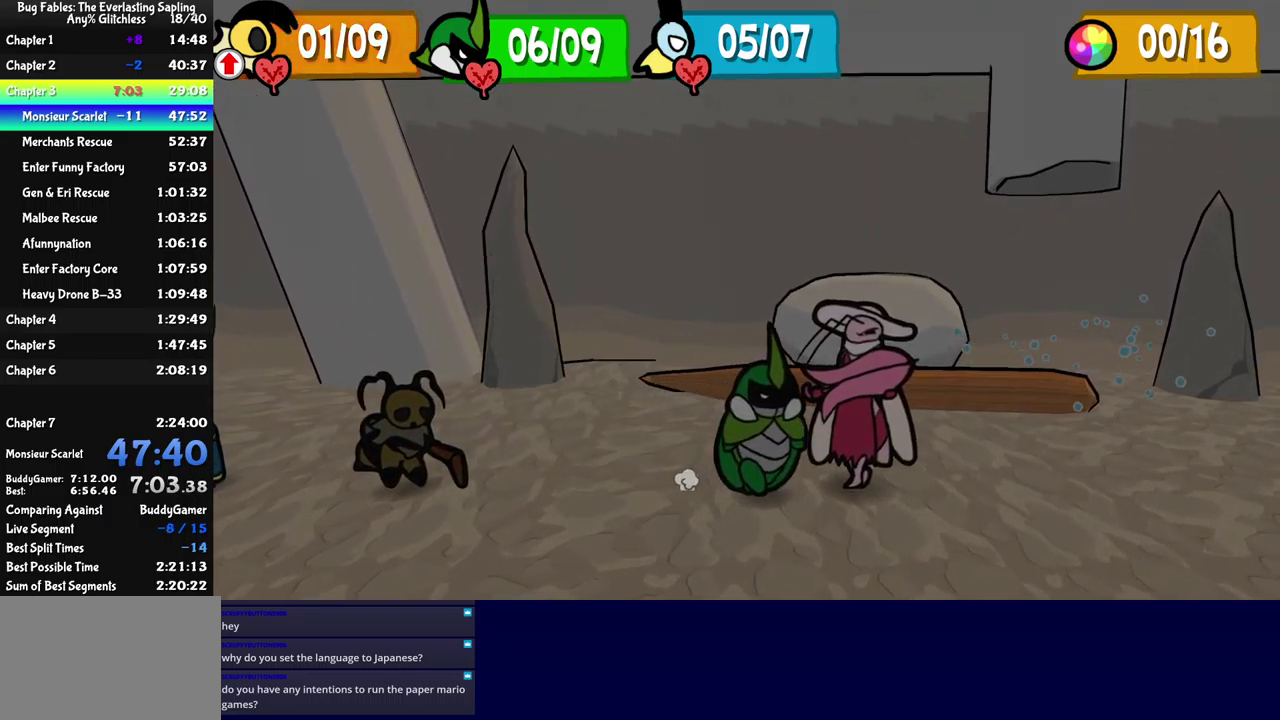
{"buttons": ["DPAD_DOWN"], "left_stick": "center", "events": []}
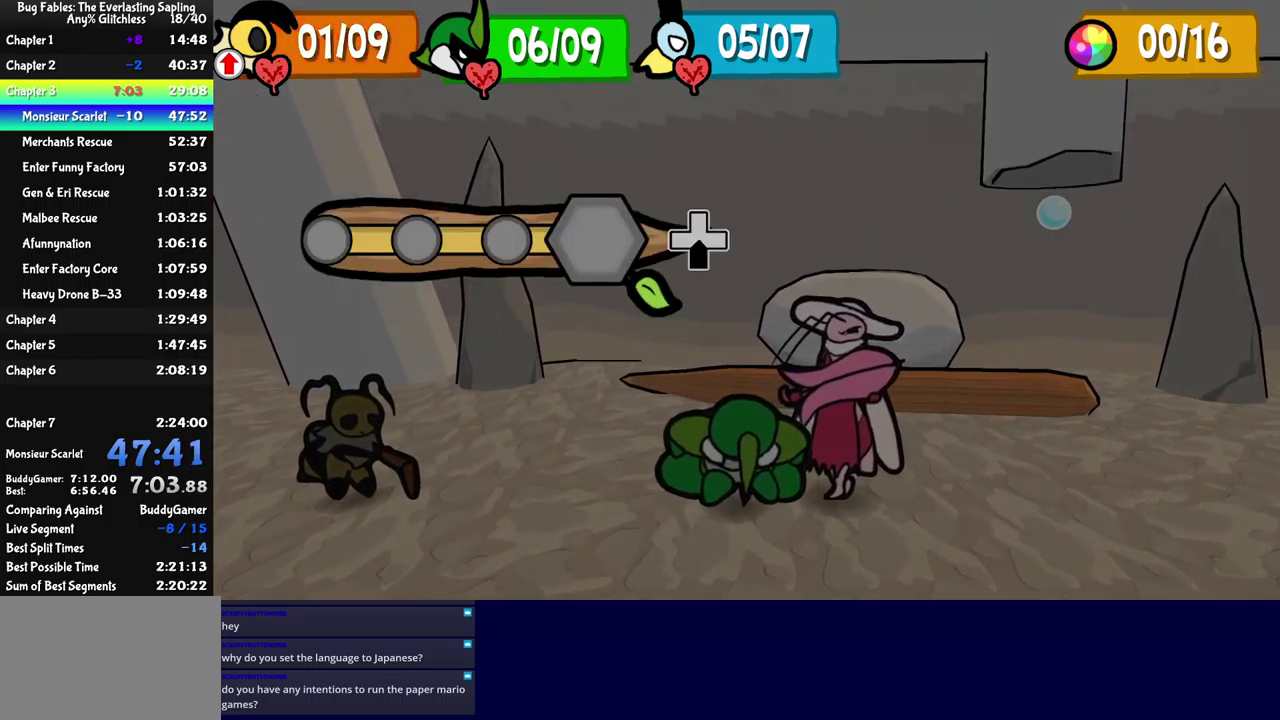
{"buttons": ["DPAD_DOWN"], "left_stick": "center", "events": []}
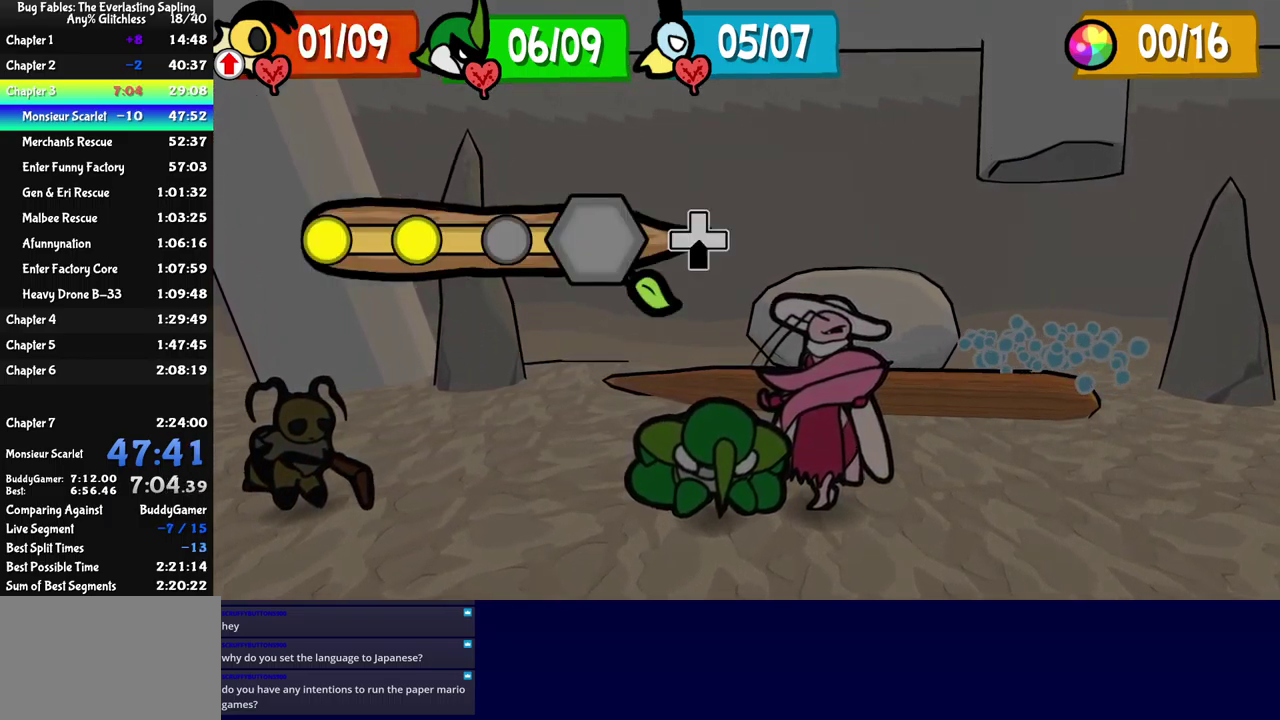
{"buttons": ["DPAD_DOWN"], "left_stick": "center", "events": []}
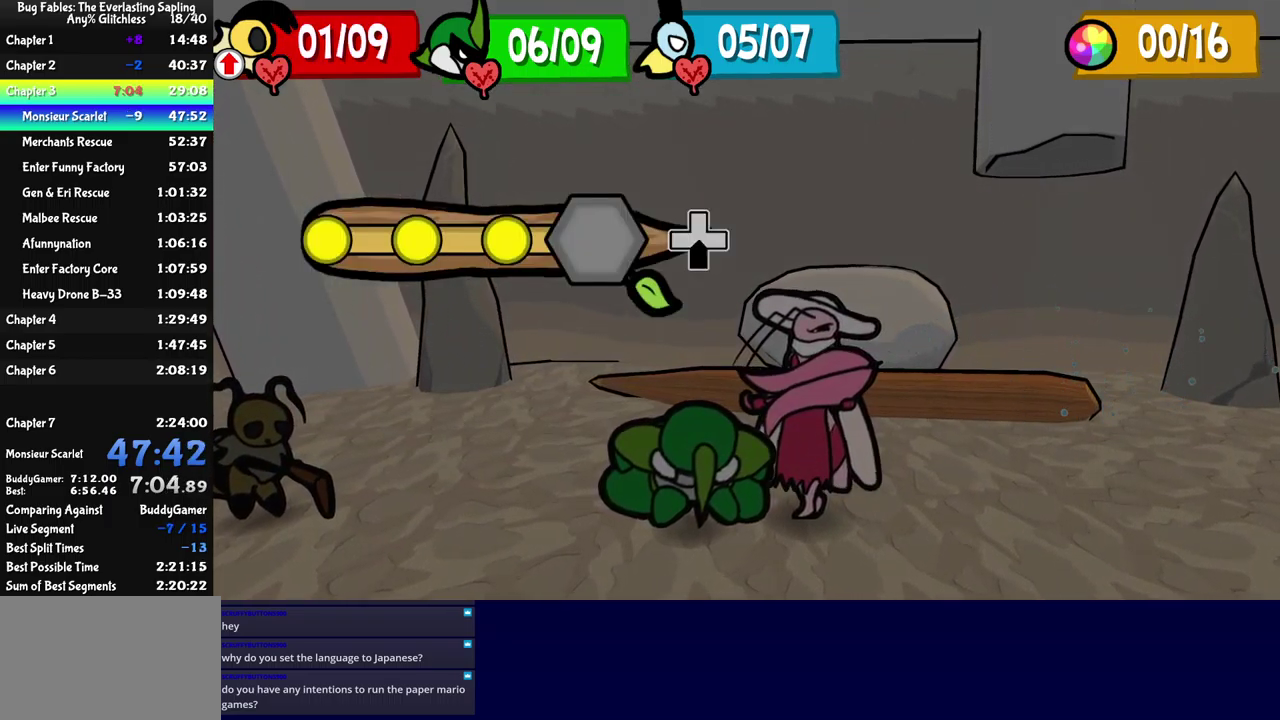
{"buttons": [], "left_stick": "center", "events": [[167, "DPAD_DOWN", "up"]]}
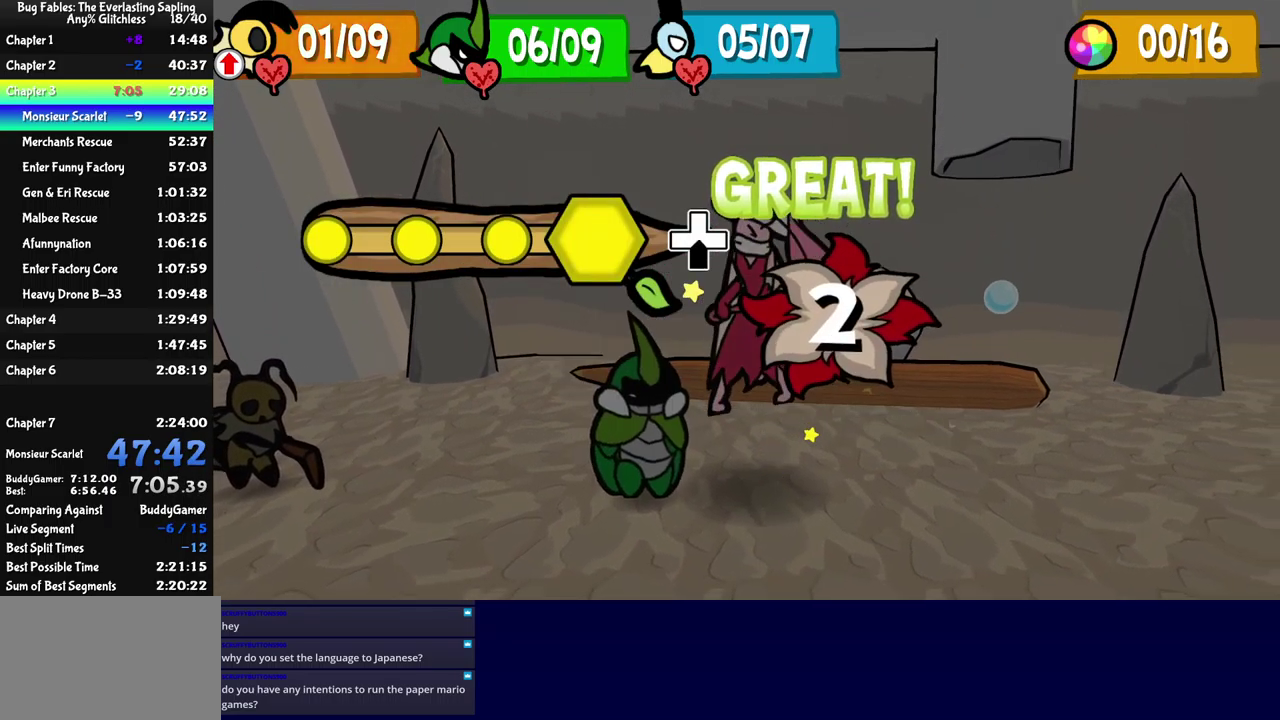
{"buttons": [], "left_stick": "center", "events": []}
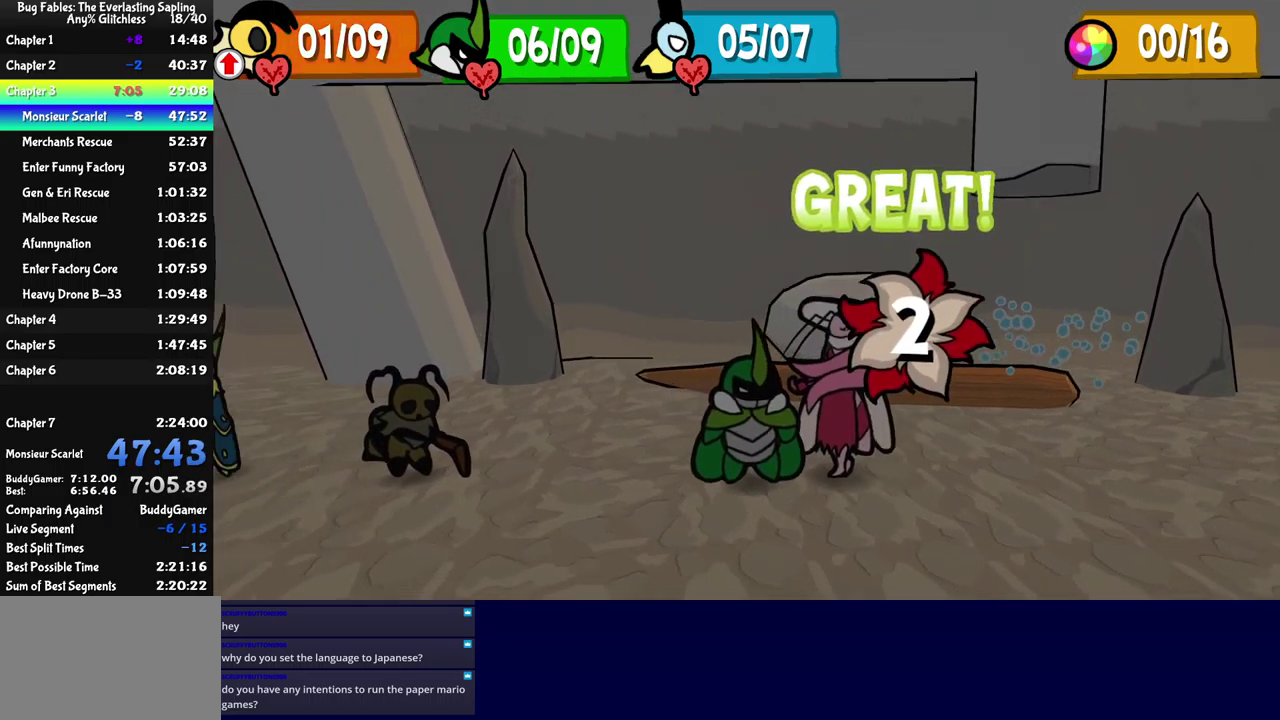
{"buttons": [], "left_stick": "center", "events": []}
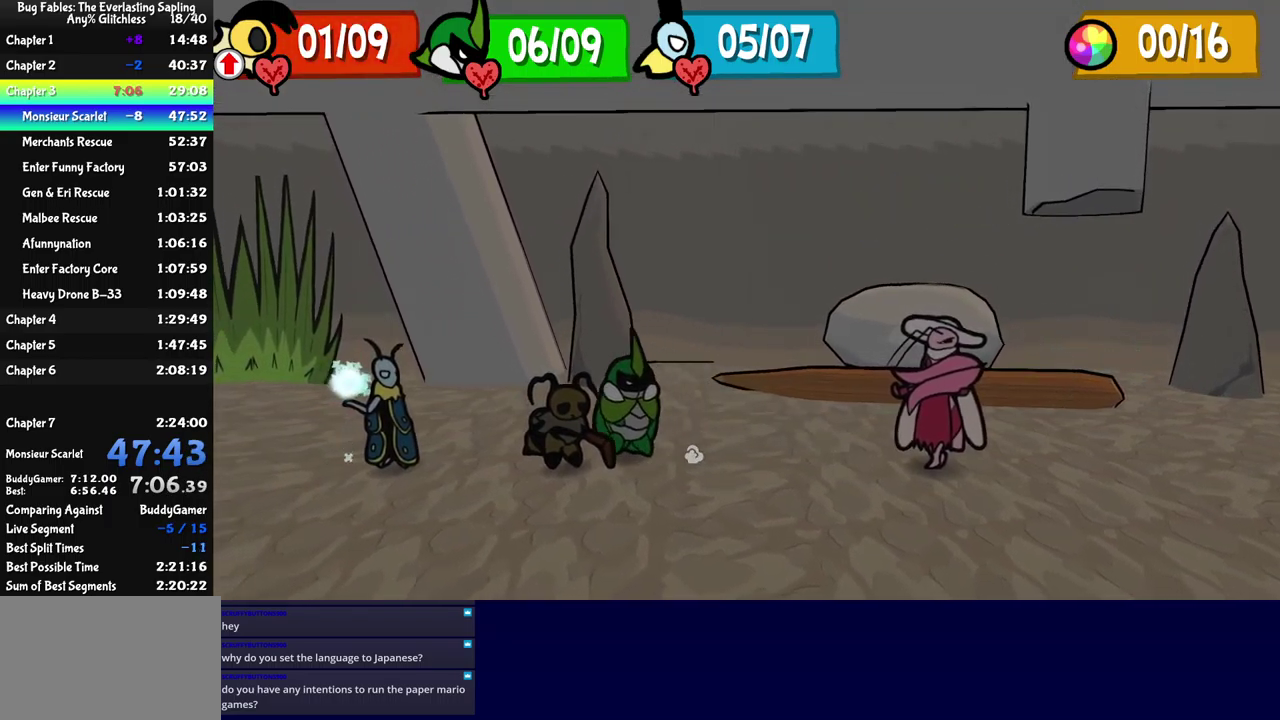
{"buttons": [], "left_stick": "center", "events": []}
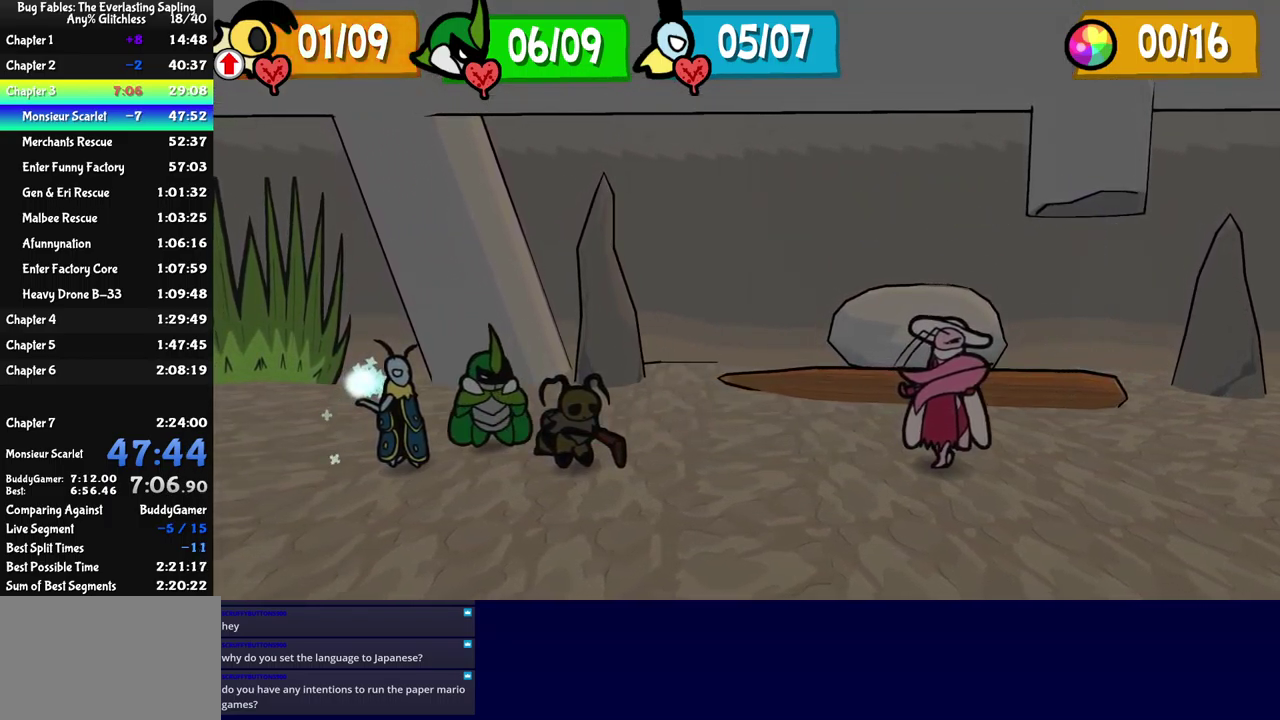
{"buttons": [], "left_stick": "center", "events": [[67, "A", "down"], [117, "A", "up"]]}
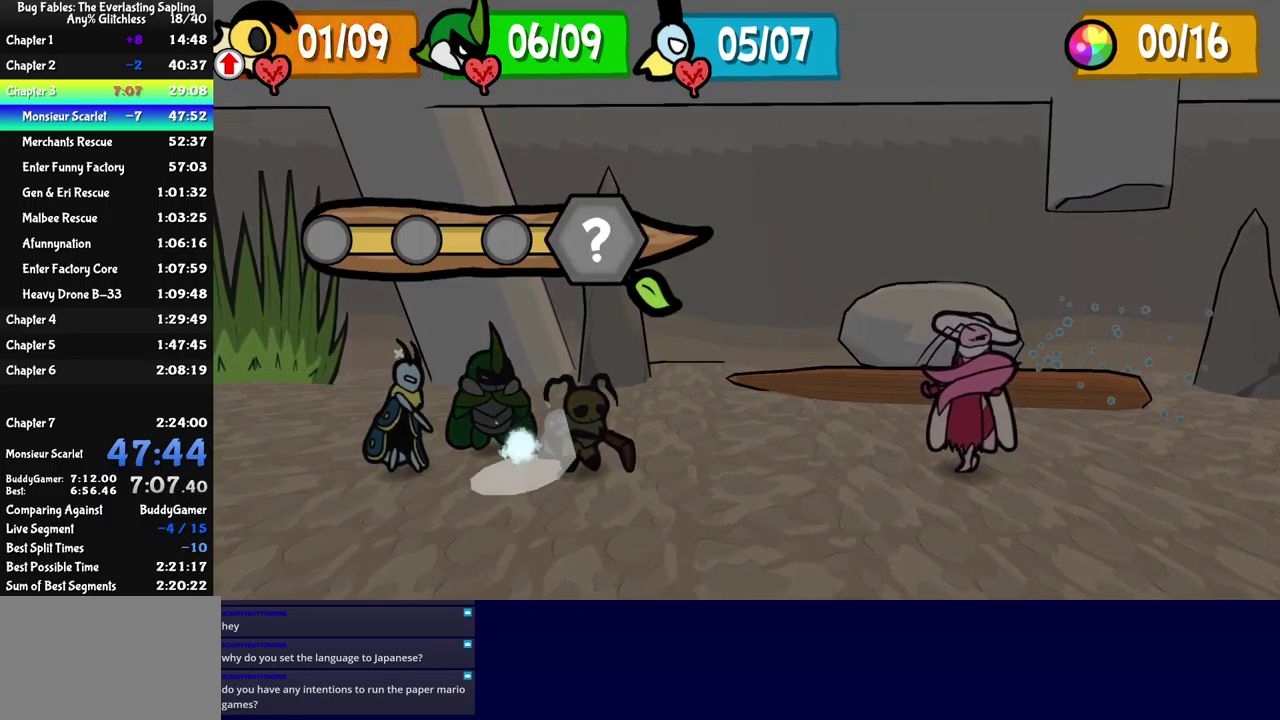
{"buttons": [], "left_stick": "center", "events": []}
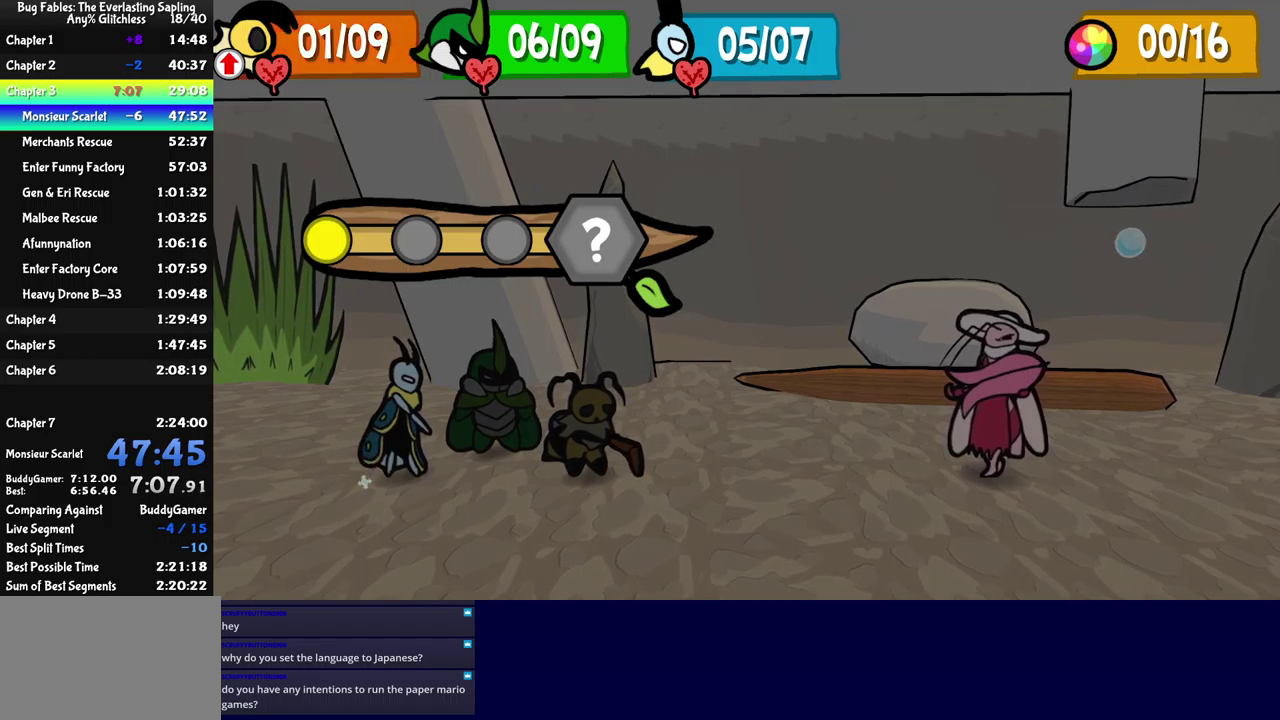
{"buttons": [], "left_stick": "center", "events": []}
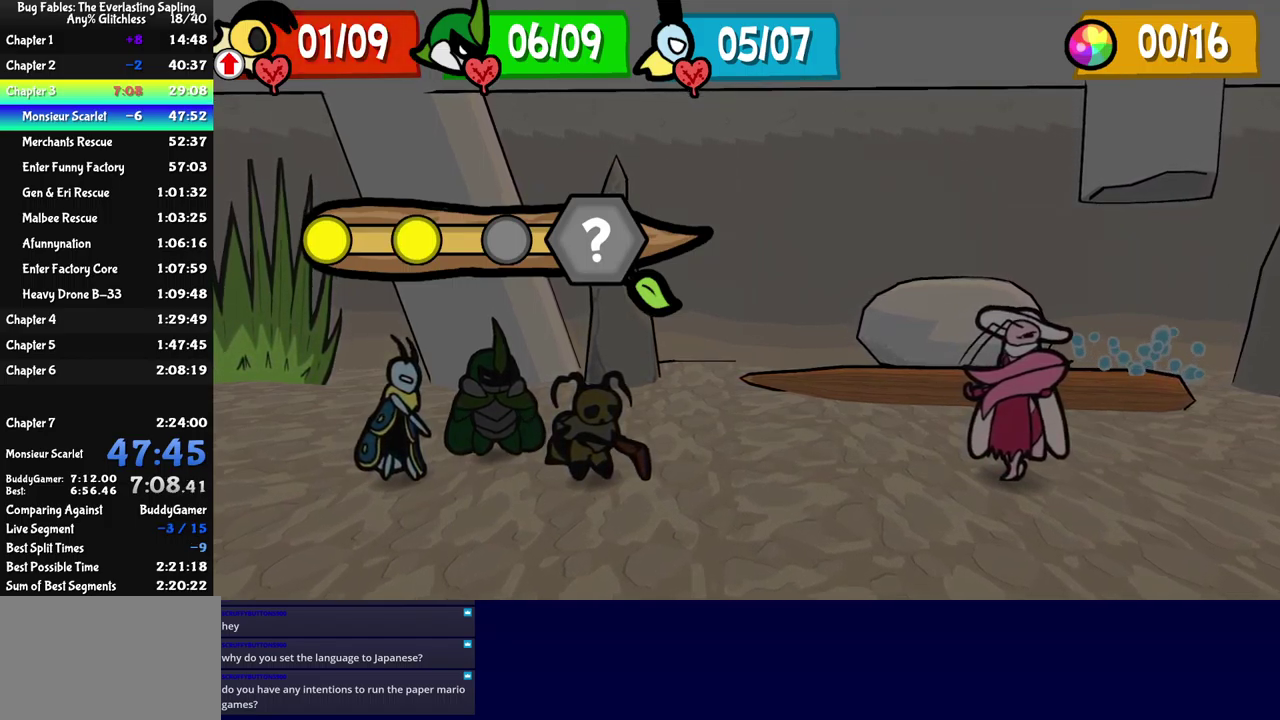
{"buttons": [], "left_stick": "center", "events": []}
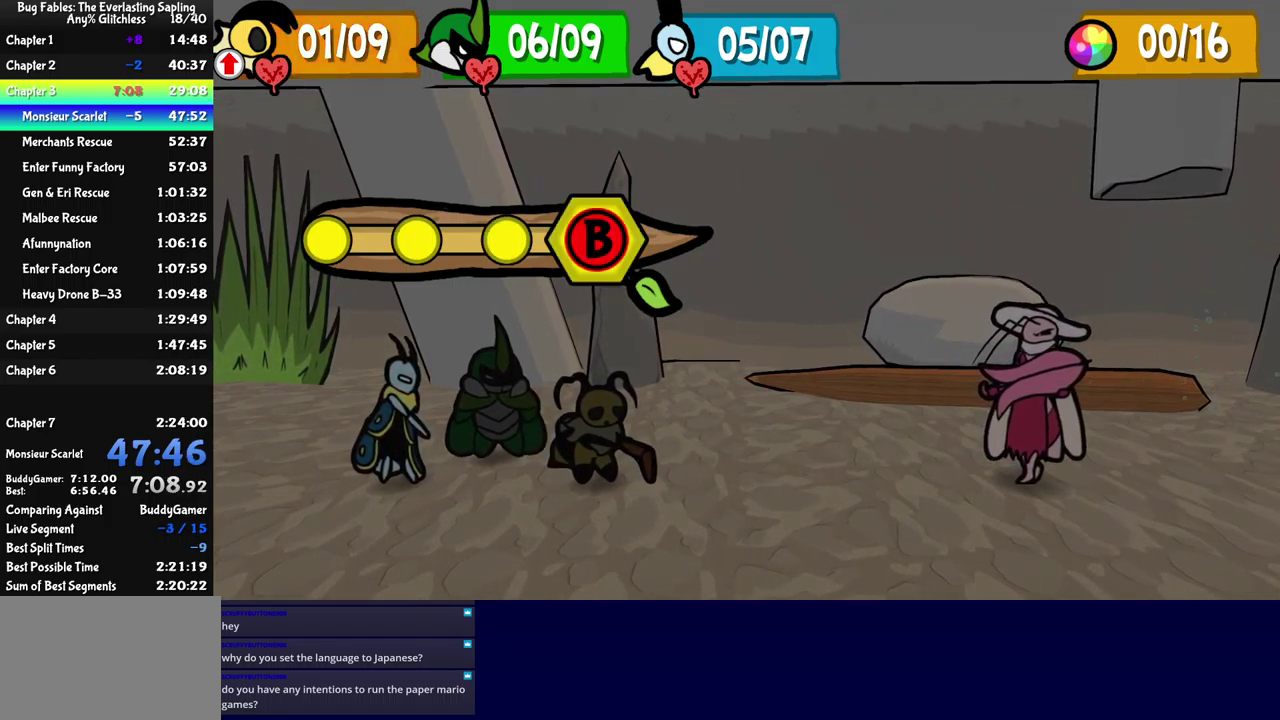
{"buttons": [], "left_stick": "center", "events": [[383, "B", "down"], [450, "B", "up"]]}